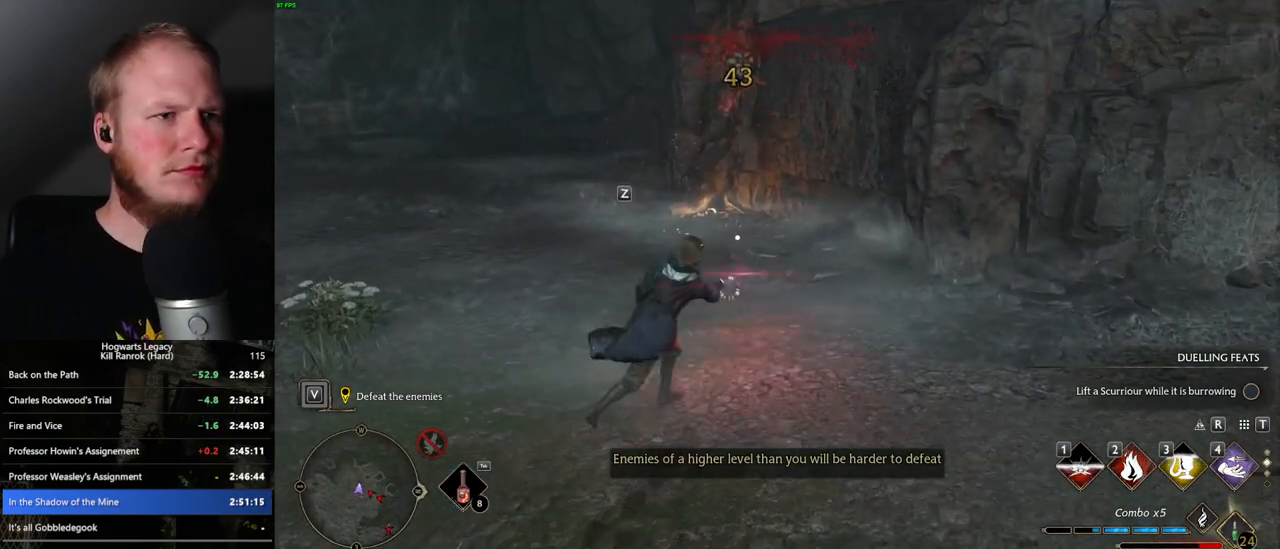
Gameplay with keyboard and mouse; each line is a JSON object with the keys and mouse buttons held at the frame after it. "events" lists presses ("down") and releases ("up") of ".", "/", "0", "1", "2", "3", "4", "5", "6", "7", "8", "9", "a", "alt_l", "alt_r", "b", "backslash", "backspace", "c", "caps_lock", "comma", "ctrl_l", "ctrl_r", "d", "e", "equals", "escape", "f", "f1", "f10", "f11", "f12", "f2", "f3", "f4", "f5", "f6", "f7", "f8", "f9", "g", "h", "i", "j", "k", "l", "lbracket", "m", "minus", "n", "o", "p", "q", "quote", "r", "rbracket", "return", "s", "semicolon", "shift_l", "shift_r", "space", "super", "super_r", "t", "tab", "tilde", "u", "v", "w", "x", "y", "z", "mouse_left", "mouse_wheel", "mouse_right", "mouse_mb4" and "mouse_mb5" between this image and that frame as [ms after this image, input, new state], when the widget could be followed in between. "mouse_left", "mouse_wheel", "mouse_right", "mouse_mb4", "mouse_mb5" = the "left", "wheel", "right", "mb4", "mb5" buttons of the "mouse" list. No other keys are recorded. "wheel" means that the mouse wheel is clicked or scrolled. Mouse movement is not recorded.
{"keys": ["w"], "mouse": [], "events": [[200, "z", "down"], [300, "z", "up"]]}
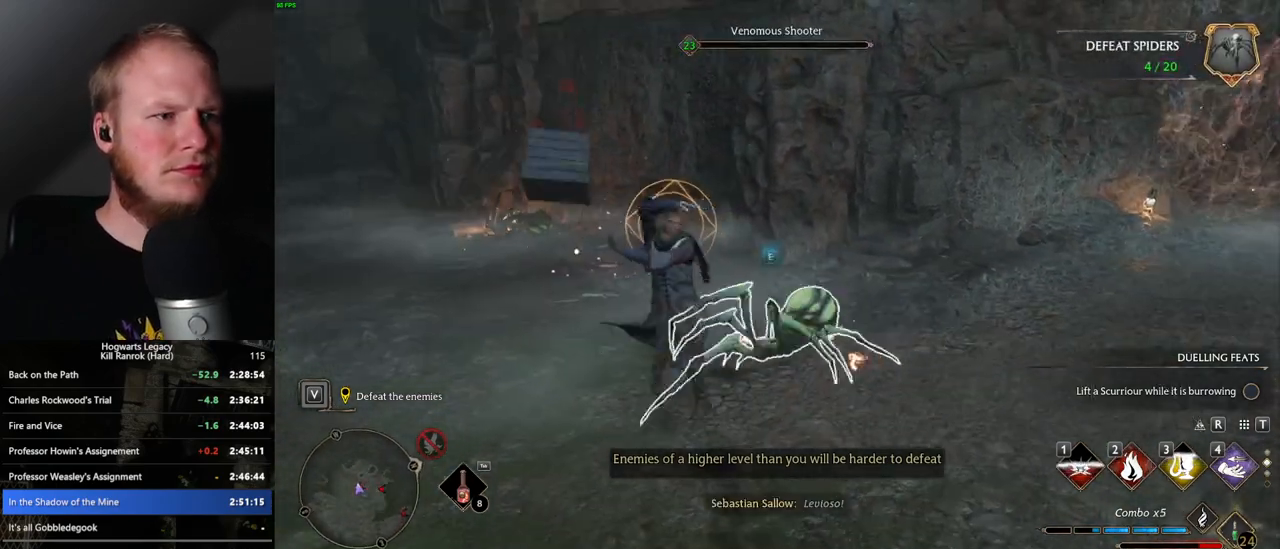
{"keys": ["a", "w"], "mouse": [], "events": [[183, "a", "down"]]}
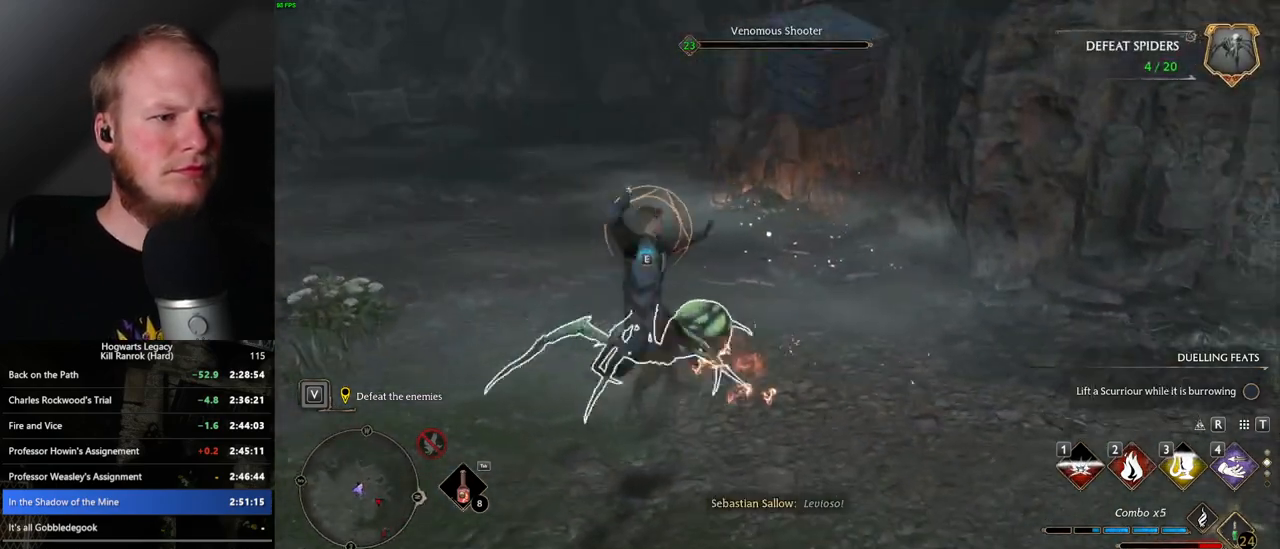
{"keys": ["a"], "mouse": [], "events": [[250, "space", "down"], [350, "space", "up"], [467, "w", "up"]]}
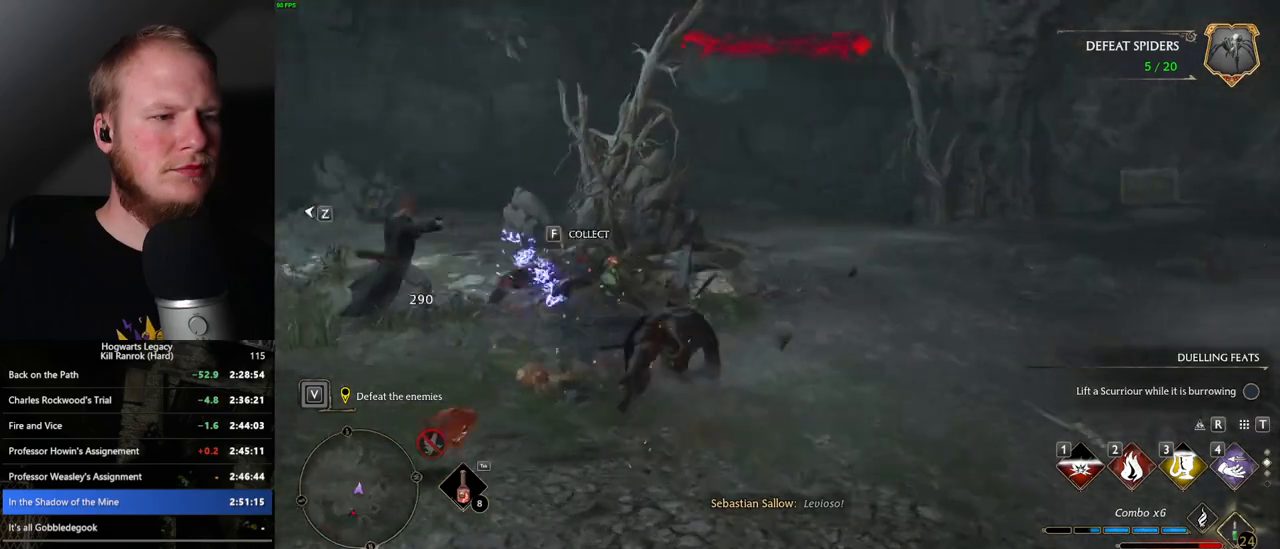
{"keys": ["a", "w"], "mouse": [], "events": [[400, "w", "down"]]}
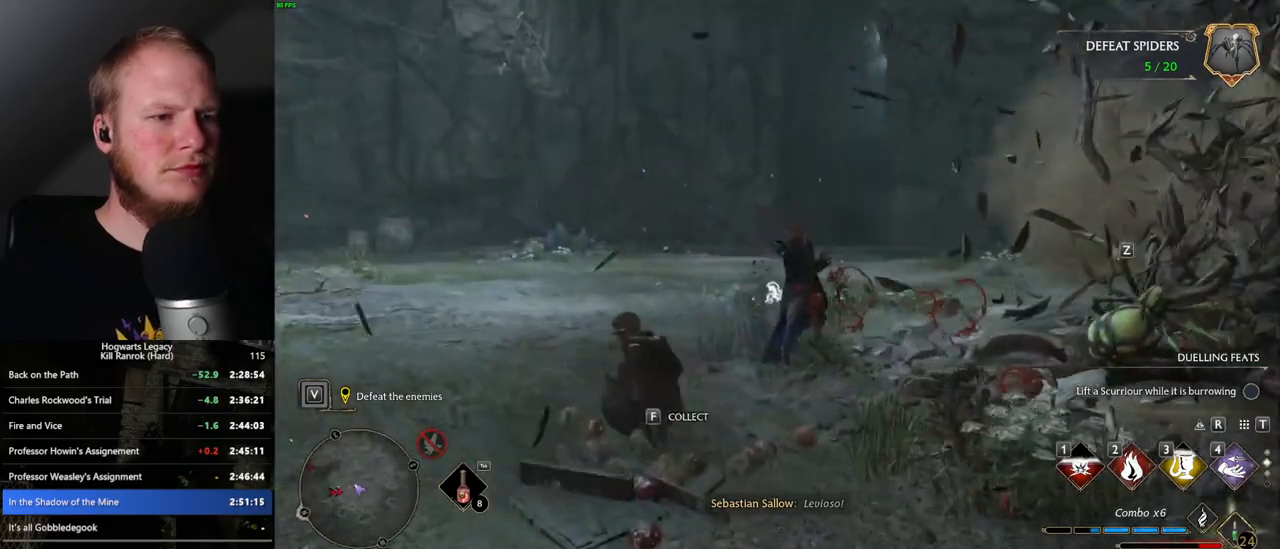
{"keys": ["w"], "mouse": [], "events": [[17, "a", "up"], [183, "z", "down"], [300, "z", "up"]]}
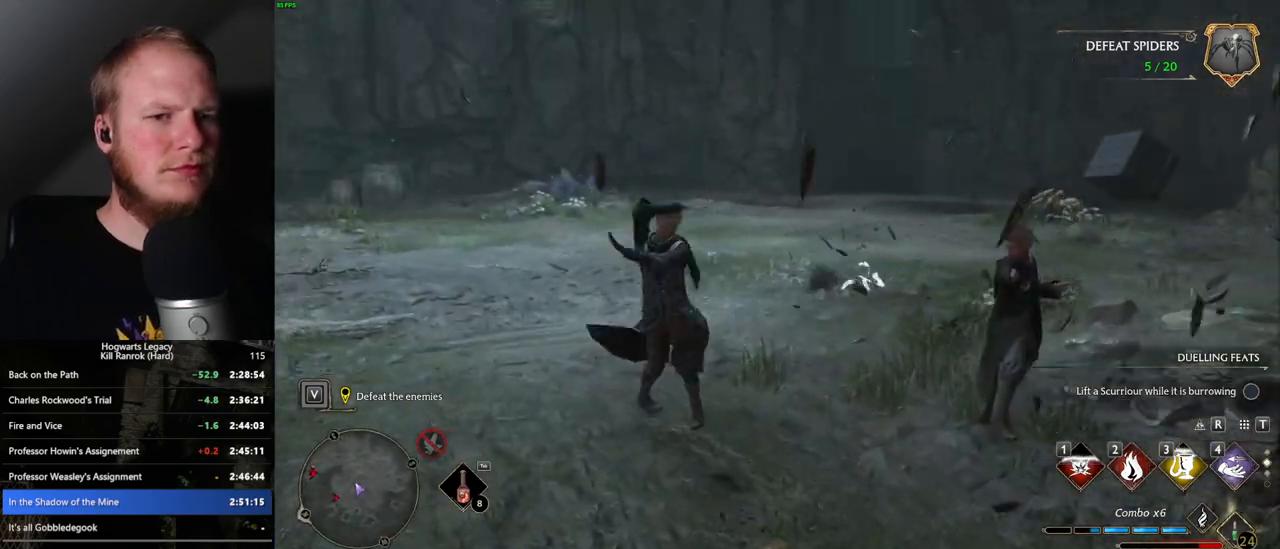
{"keys": ["w"], "mouse": [], "events": []}
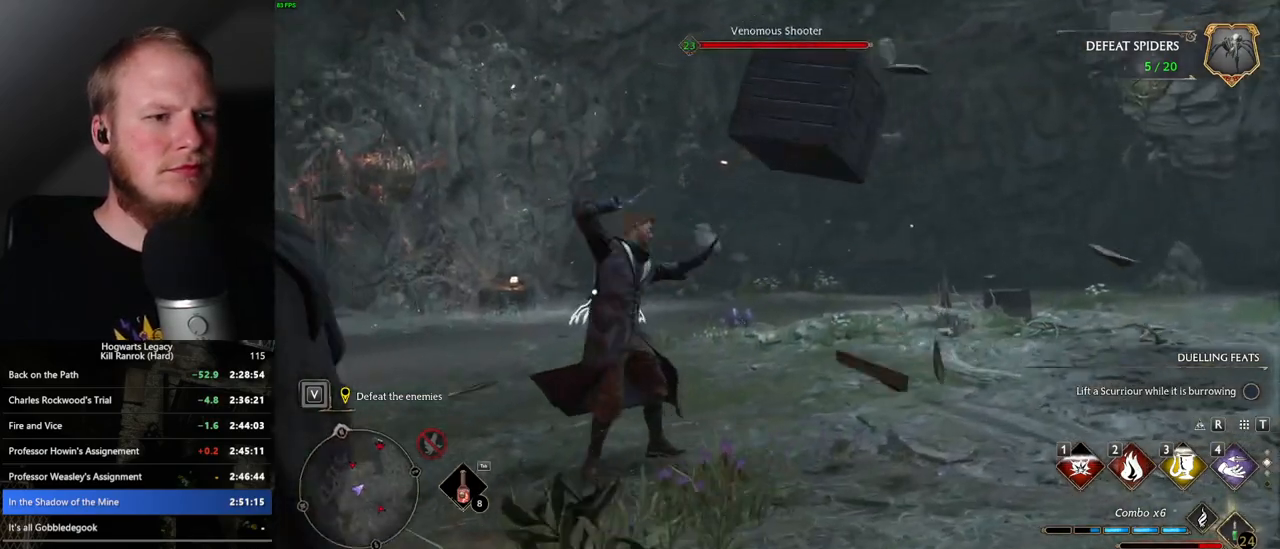
{"keys": ["w"], "mouse": [], "events": []}
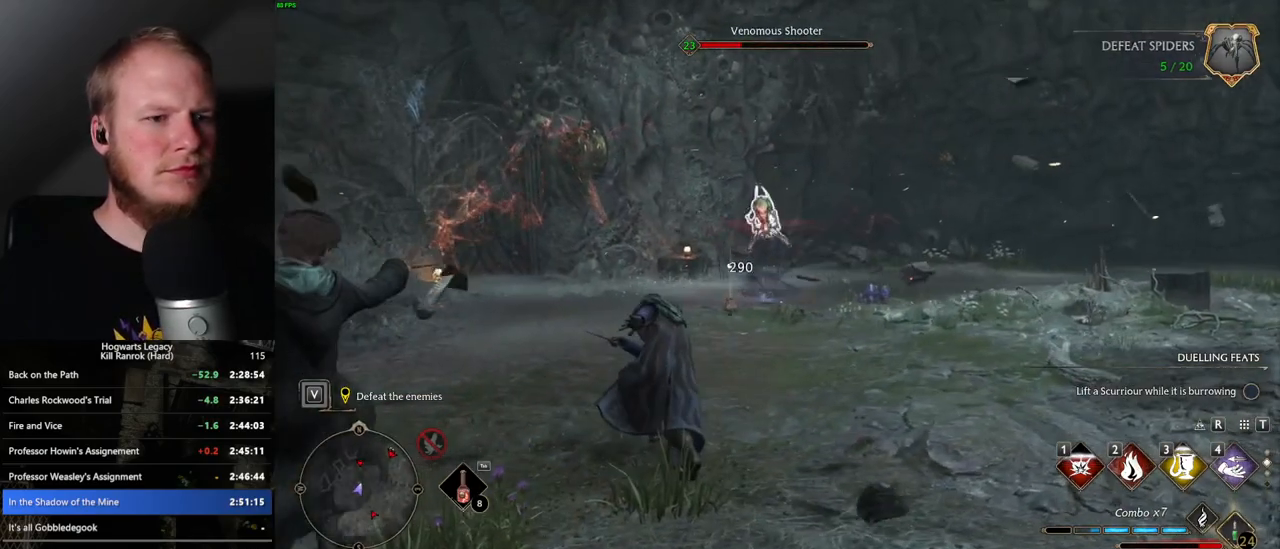
{"keys": ["w"], "mouse": [], "events": [[400, "4", "down"], [500, "4", "up"]]}
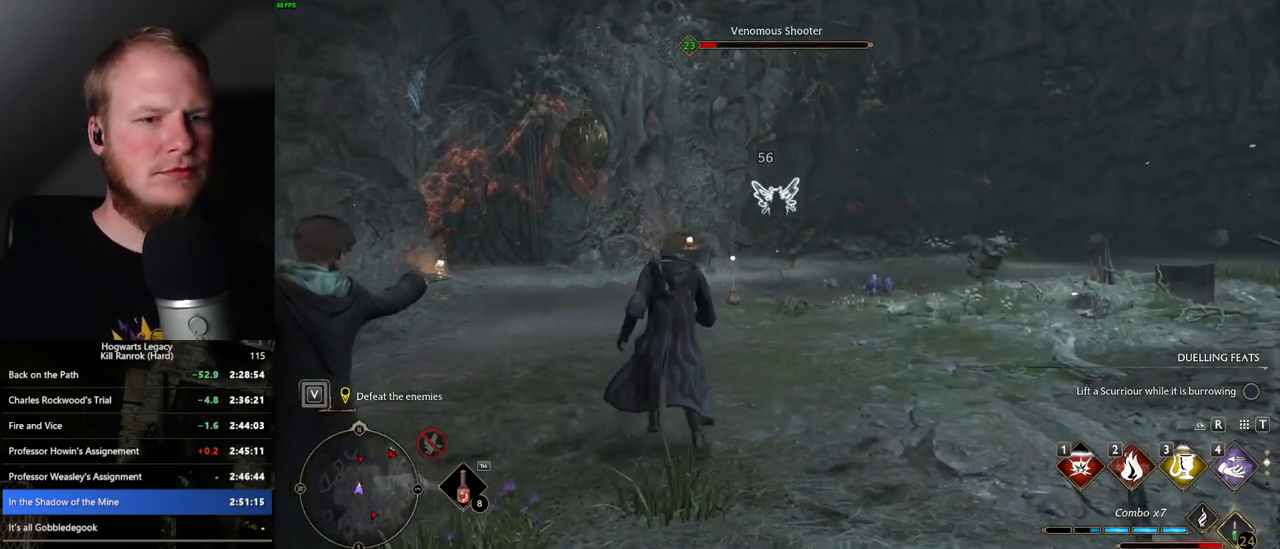
{"keys": ["w"], "mouse": [], "events": []}
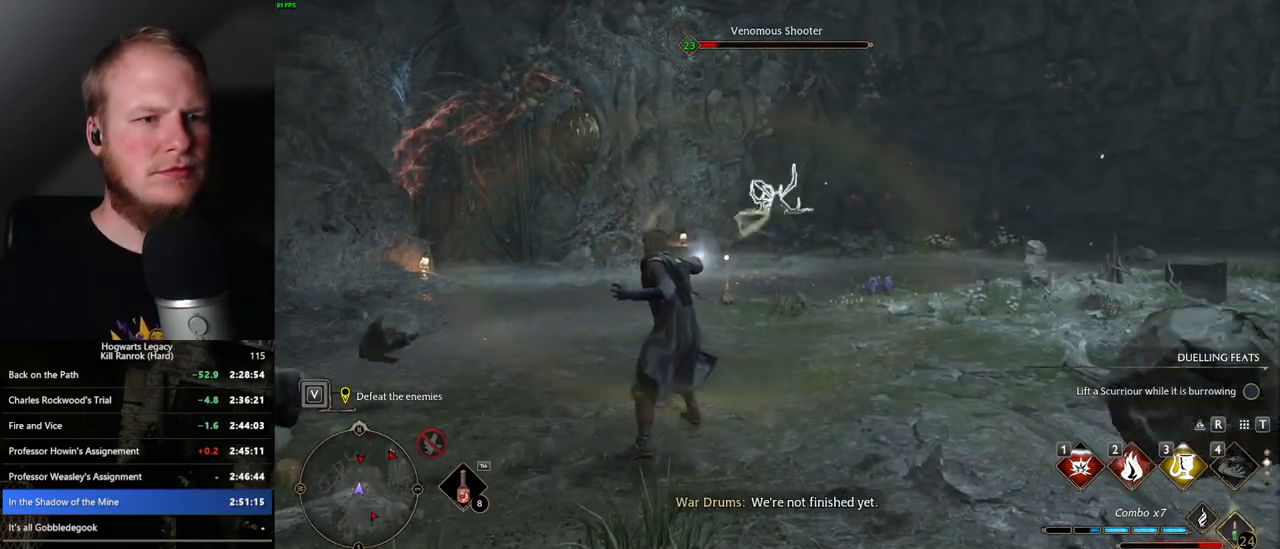
{"keys": ["2", "w"], "mouse": [], "events": [[283, "2", "down"], [367, "2", "up"], [467, "2", "down"]]}
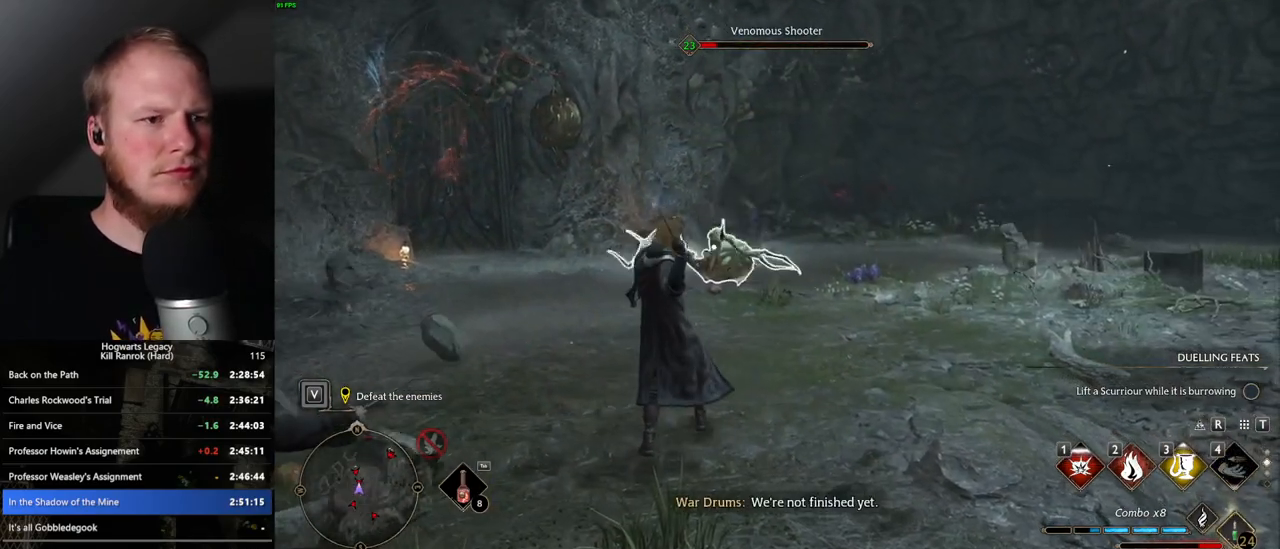
{"keys": ["w"], "mouse": [], "events": [[17, "2", "up"], [133, "2", "down"], [183, "2", "up"]]}
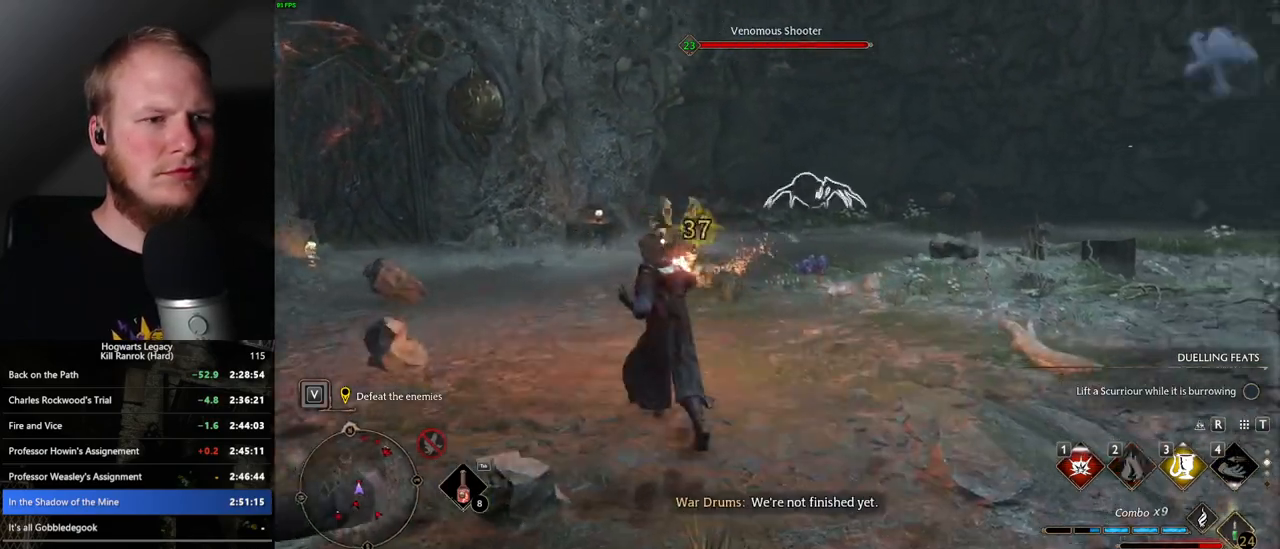
{"keys": ["w"], "mouse": [], "events": [[283, "e", "down"], [383, "e", "up"]]}
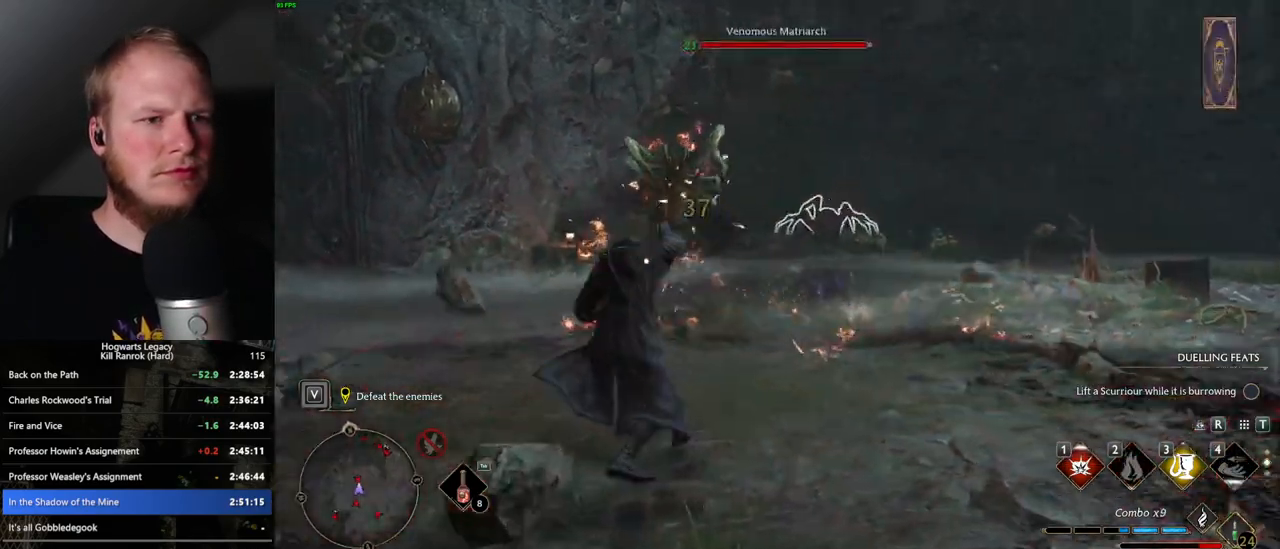
{"keys": ["w"], "mouse": [], "events": []}
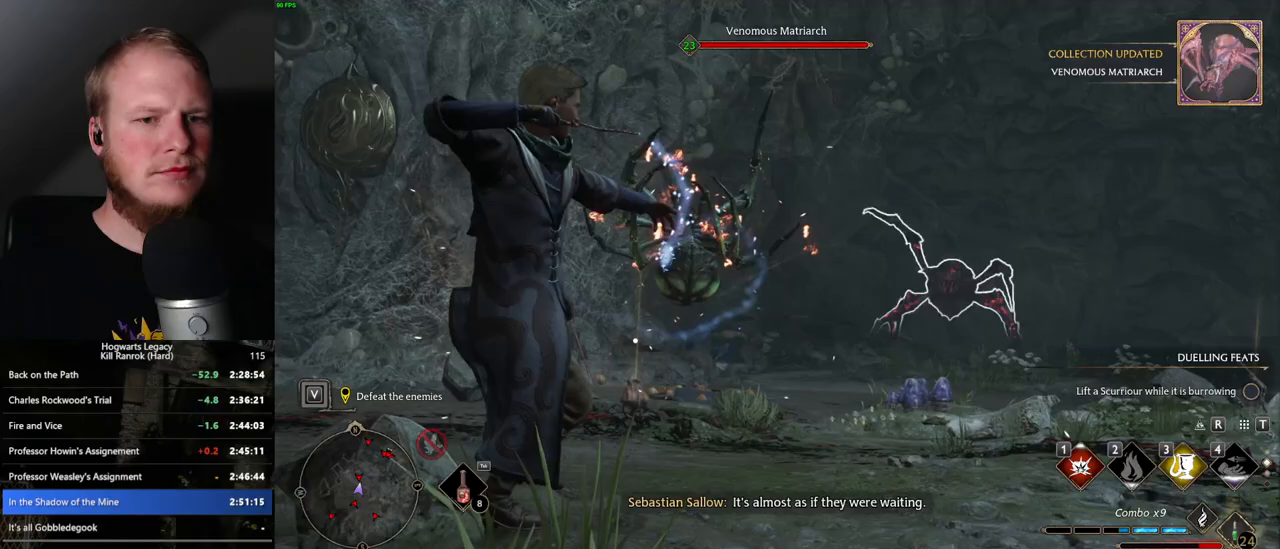
{"keys": ["w"], "mouse": [], "events": []}
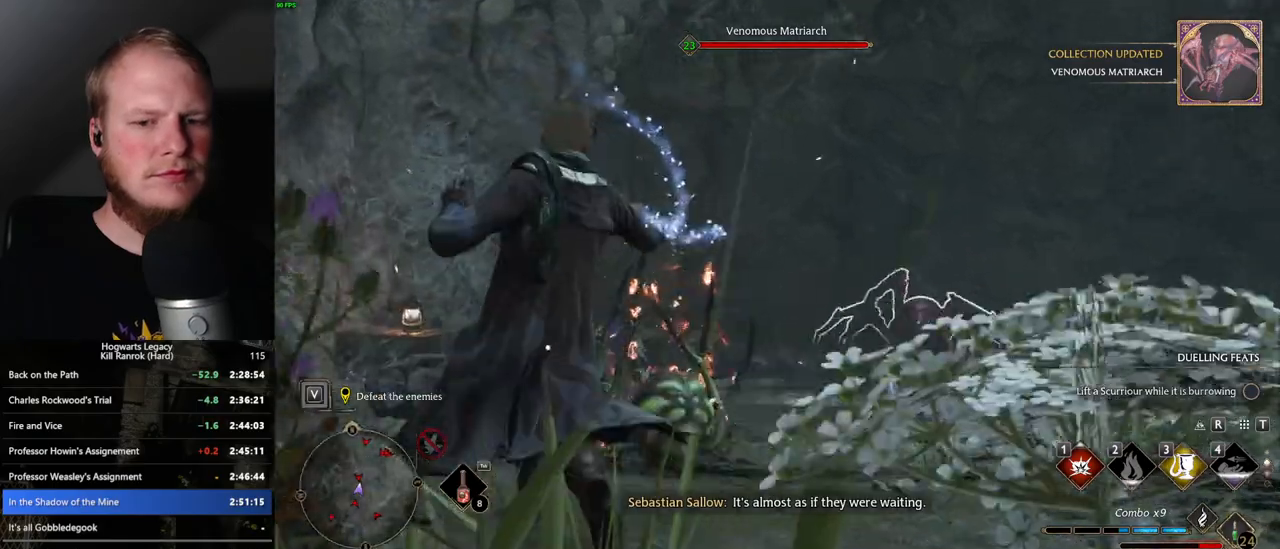
{"keys": ["w"], "mouse": [], "events": []}
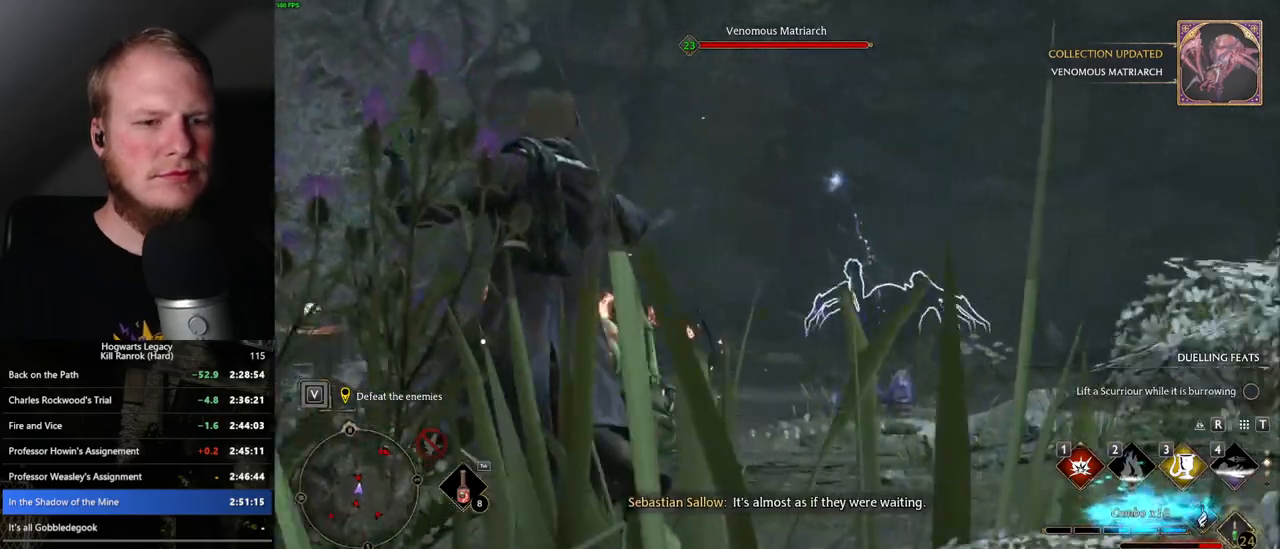
{"keys": ["w"], "mouse": [], "events": []}
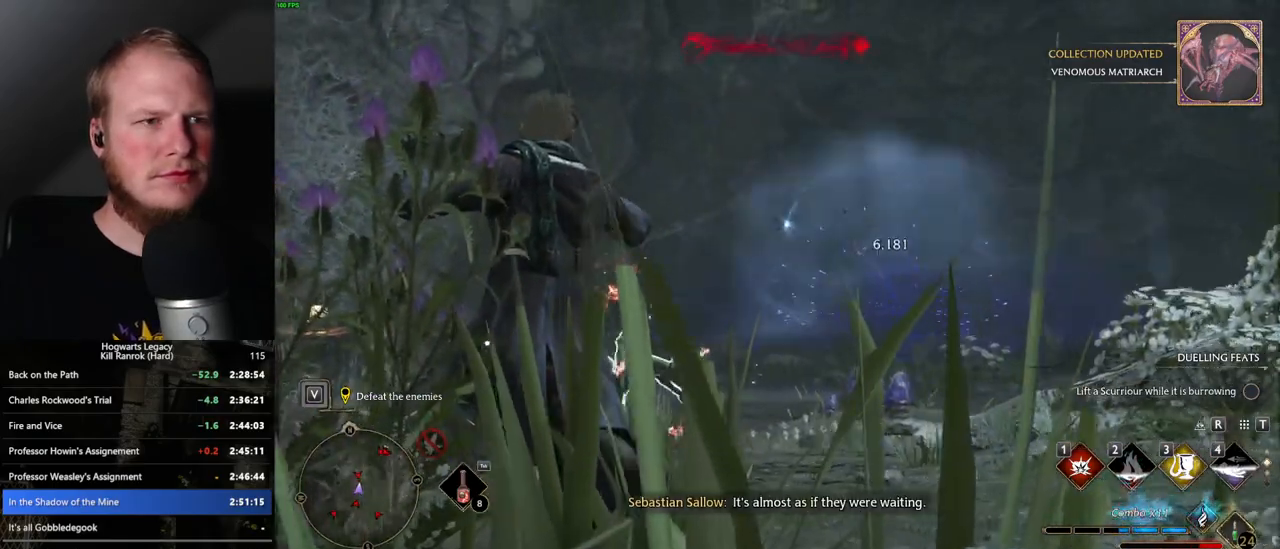
{"keys": ["a", "space", "w"], "mouse": [], "events": [[233, "a", "down"], [450, "space", "down"]]}
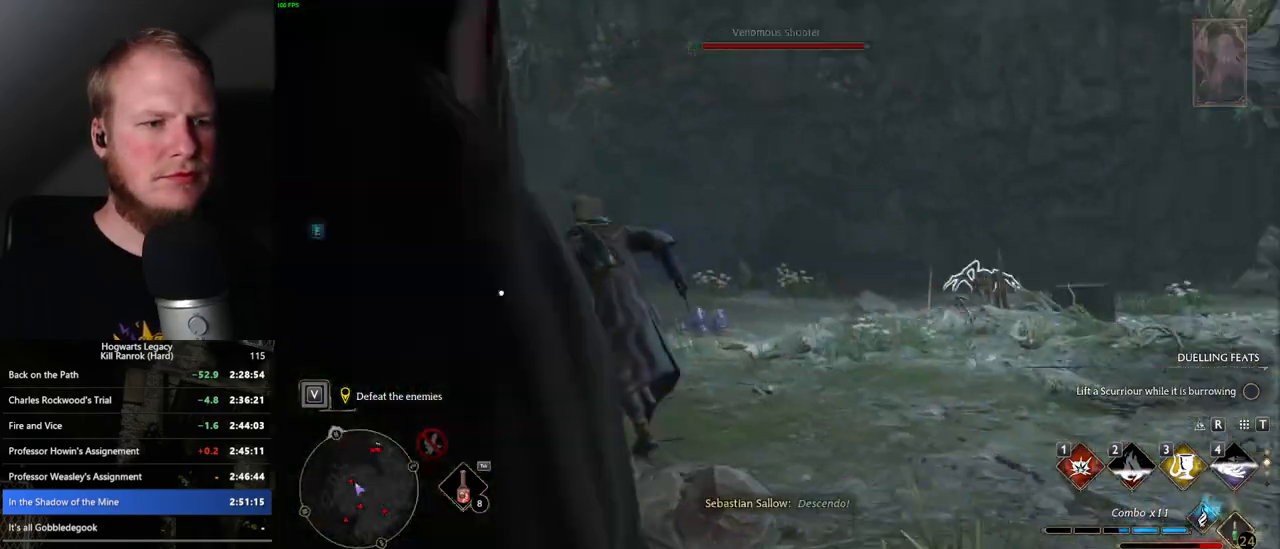
{"keys": ["w"], "mouse": [], "events": [[50, "space", "up"], [233, "a", "up"]]}
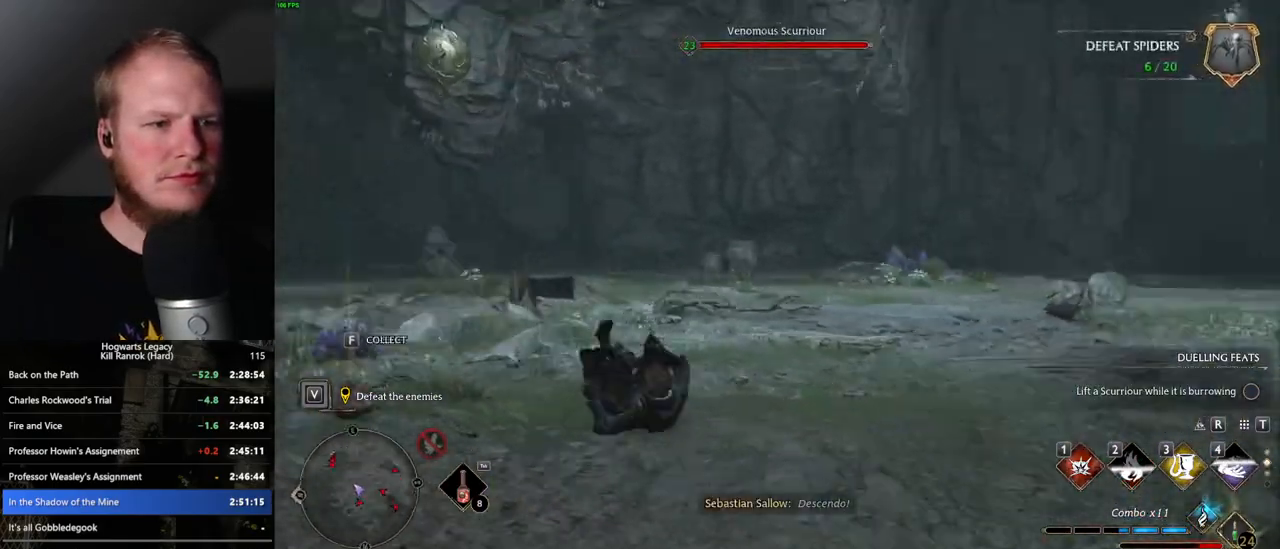
{"keys": ["w"], "mouse": [], "events": []}
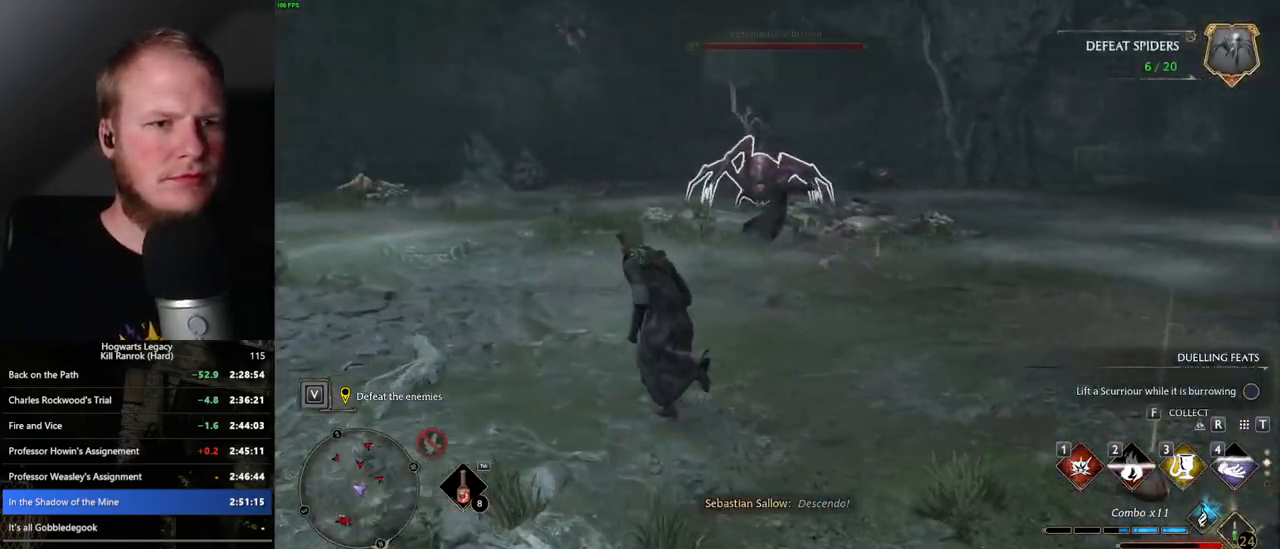
{"keys": ["w"], "mouse": [], "events": [[67, "e", "down"], [200, "e", "up"]]}
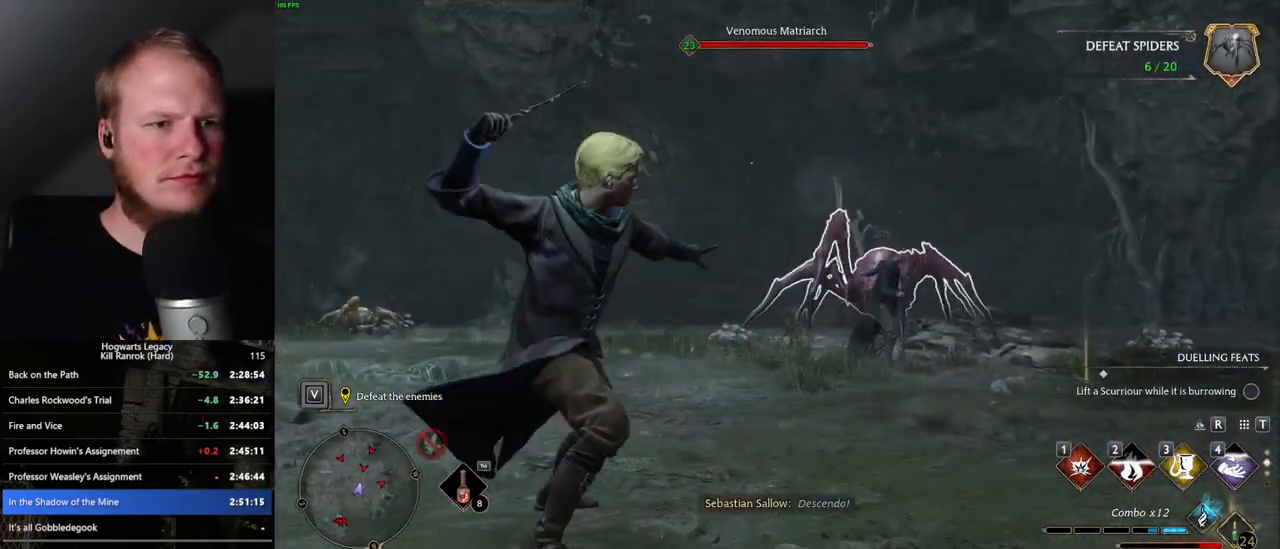
{"keys": ["w"], "mouse": [], "events": []}
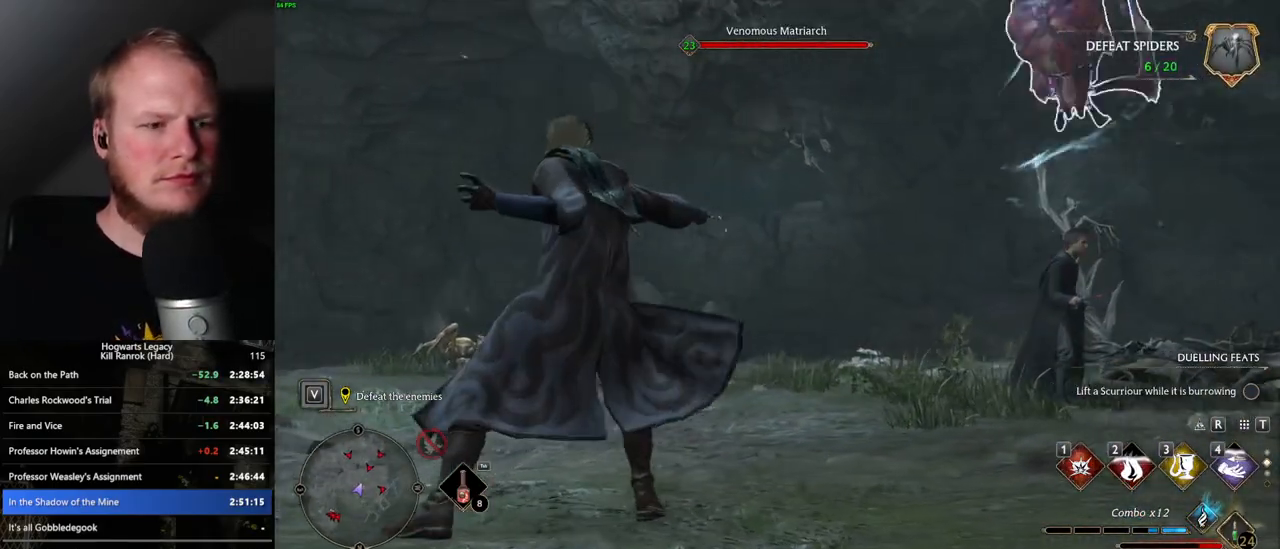
{"keys": ["w"], "mouse": [], "events": []}
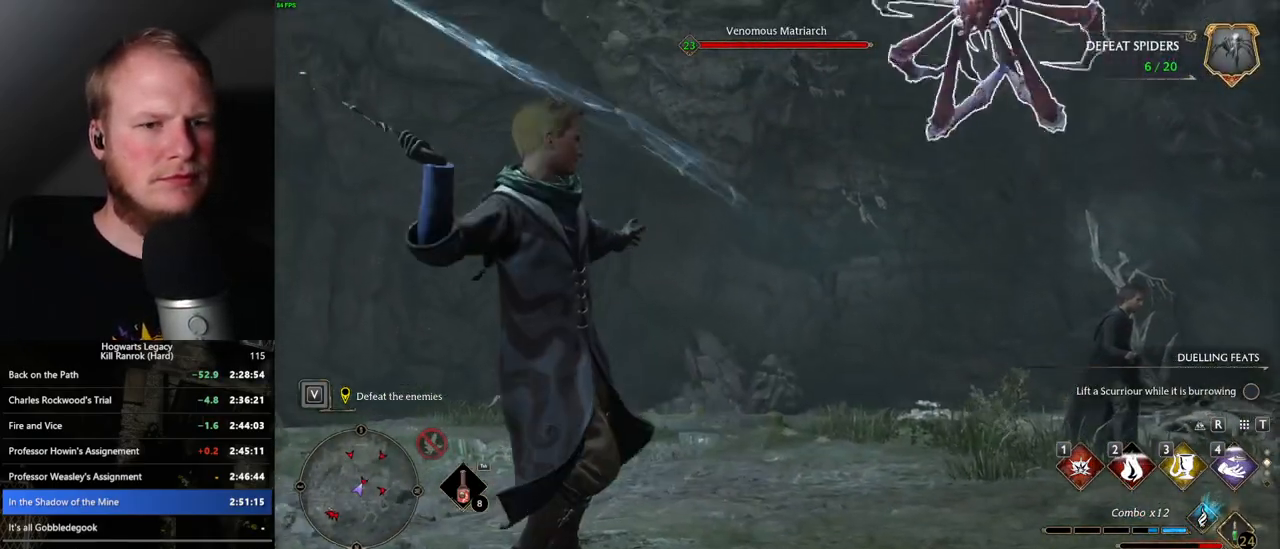
{"keys": ["w"], "mouse": [], "events": []}
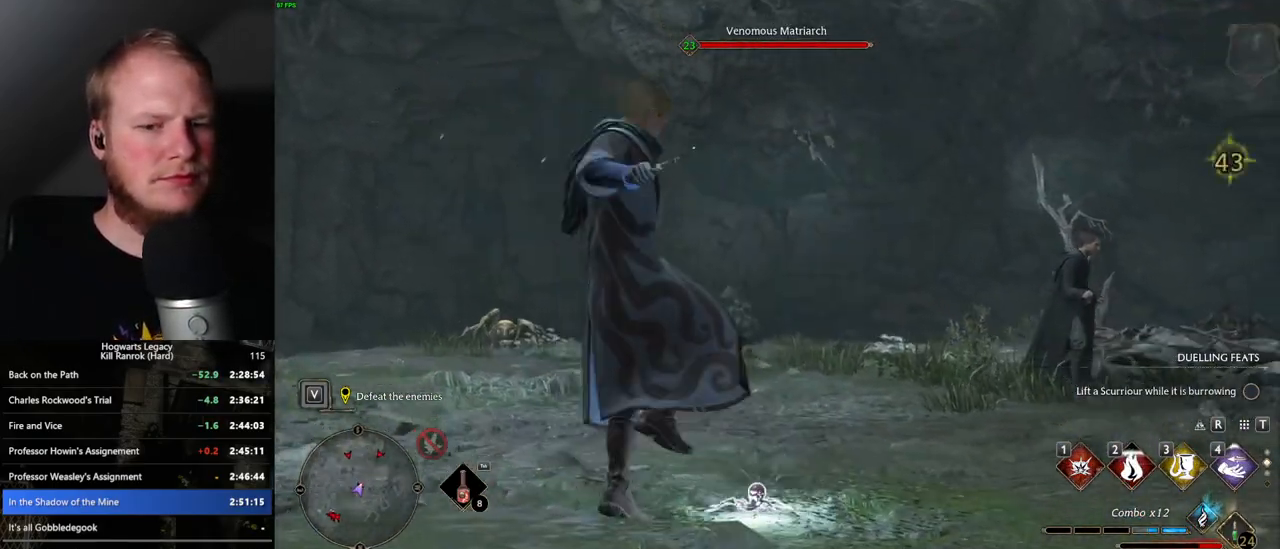
{"keys": ["w"], "mouse": [], "events": []}
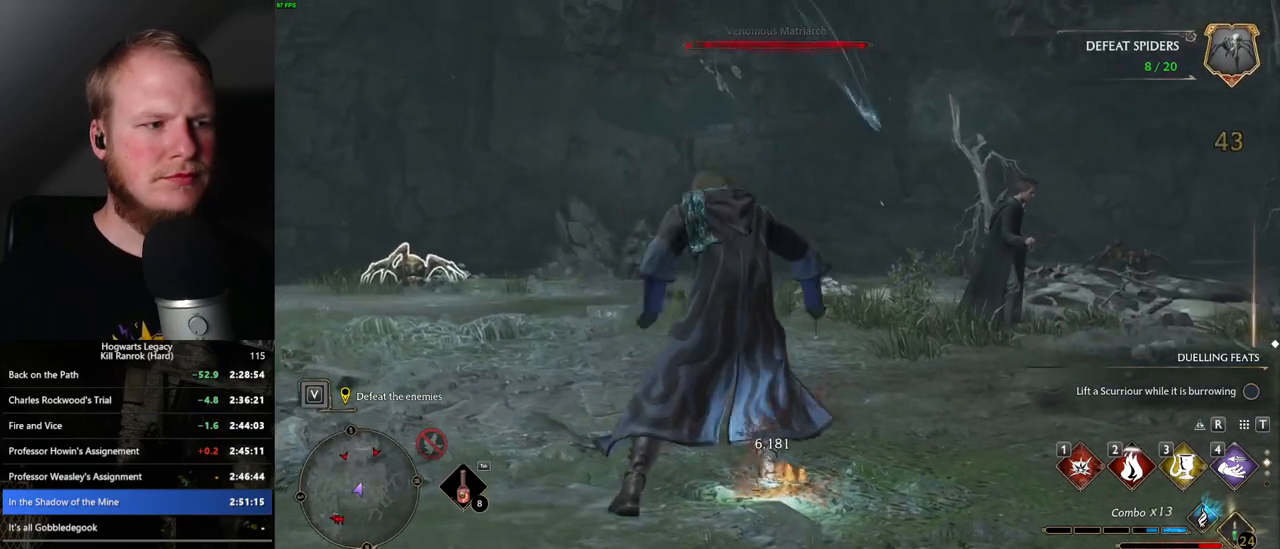
{"keys": ["w"], "mouse": [], "events": []}
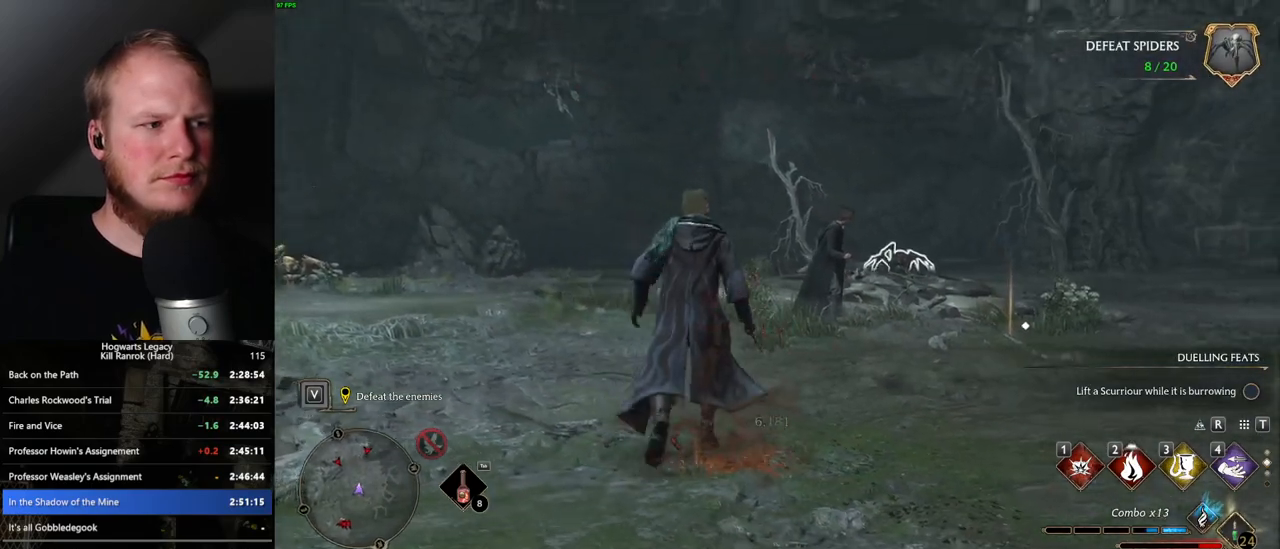
{"keys": ["w"], "mouse": [], "events": [[250, "3", "down"], [350, "3", "up"]]}
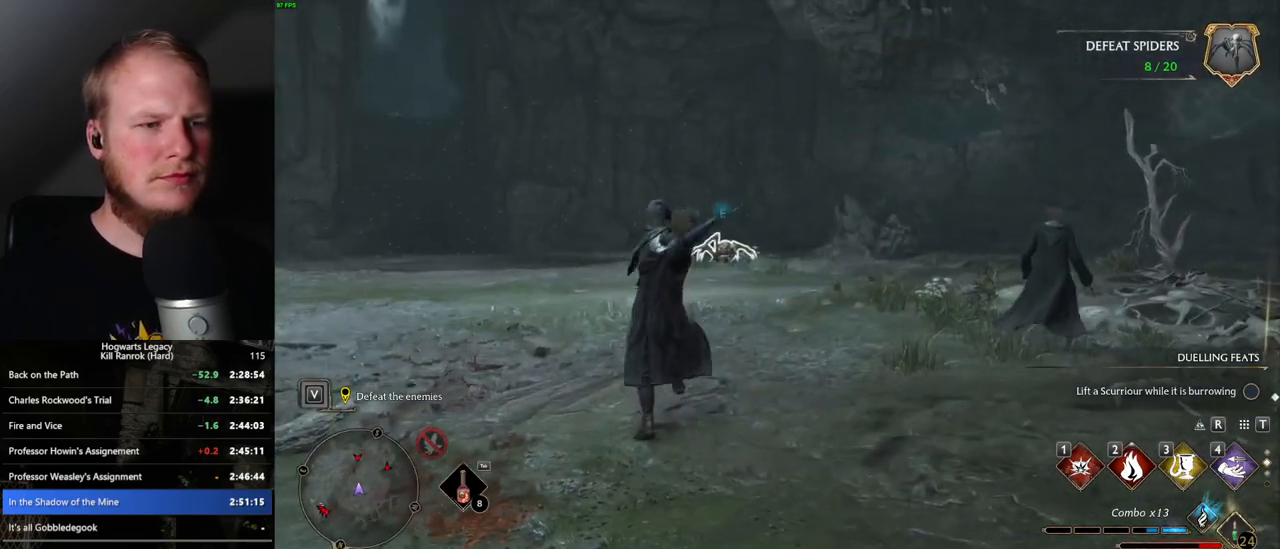
{"keys": ["w"], "mouse": [], "events": []}
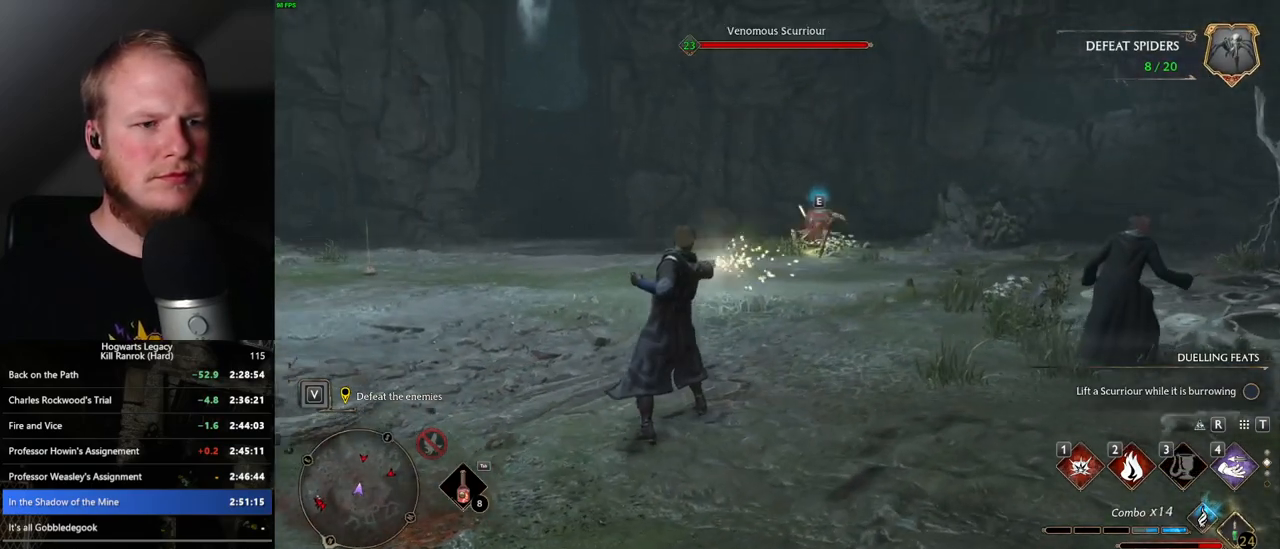
{"keys": ["w"], "mouse": [], "events": [[50, "z", "down"], [167, "z", "up"]]}
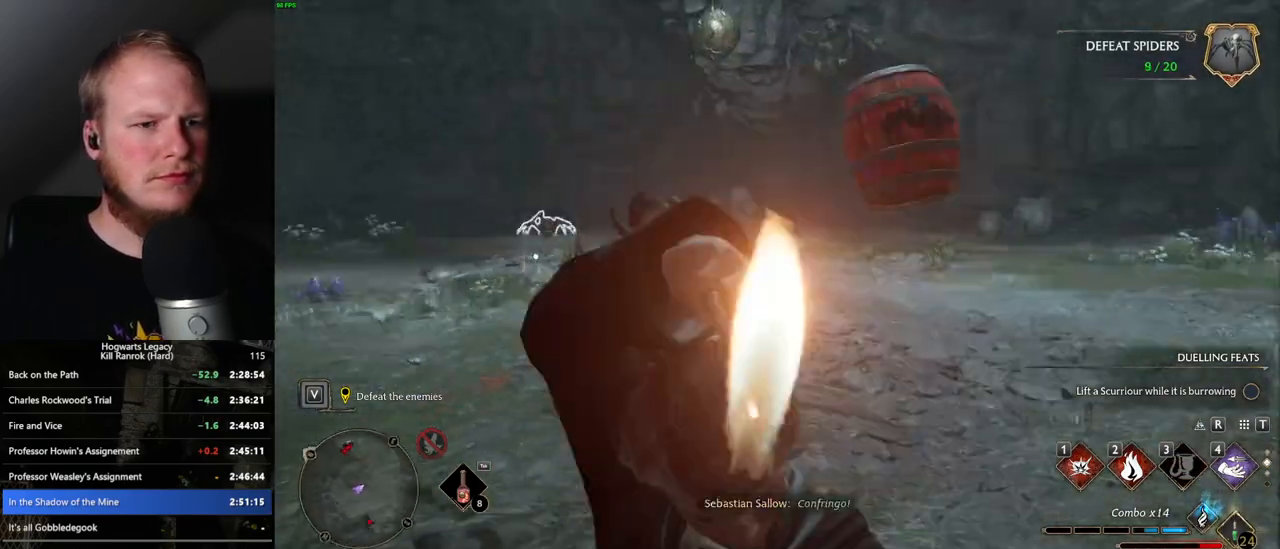
{"keys": ["w"], "mouse": [], "events": []}